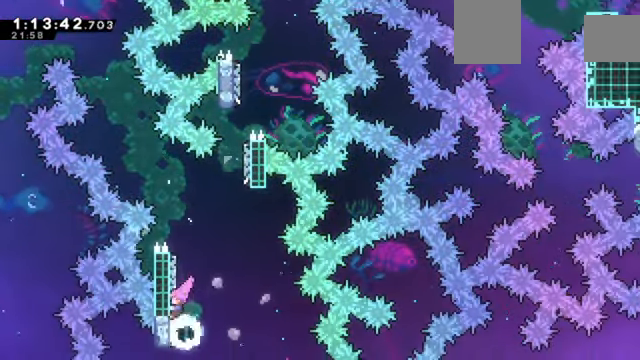
Gameplay with keyboard; each line is a JSON object with the keys held at the frame after it. "events" lists presses ("down") and releases ("up") of "a", "d", "down", "e", "left", "q", "right", "s", "up", "w" and "z" between this image and that frame as [ms after this image, input, new state], when the widget could be followed in between. No other keys are recorded. Mouse input is not recorded. Not read: c x.
{"keys": [], "events": [[200, "left", "down"], [467, "left", "up"]]}
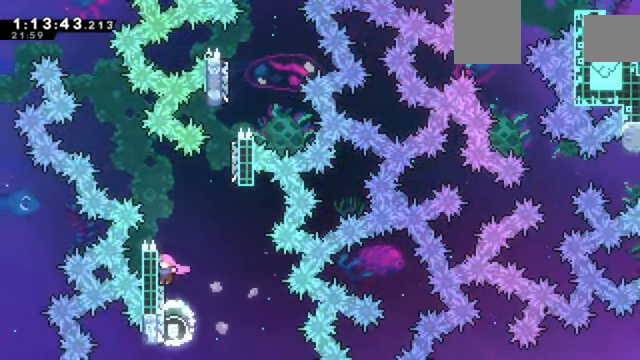
{"keys": ["up"], "events": [[67, "right", "down"], [367, "up", "down"], [401, "right", "up"]]}
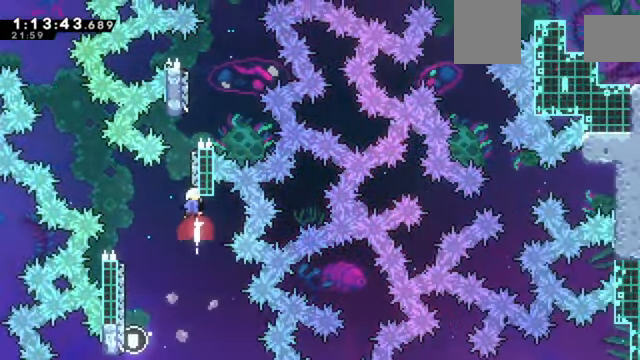
{"keys": ["left"], "events": [[367, "up", "up"], [400, "left", "down"]]}
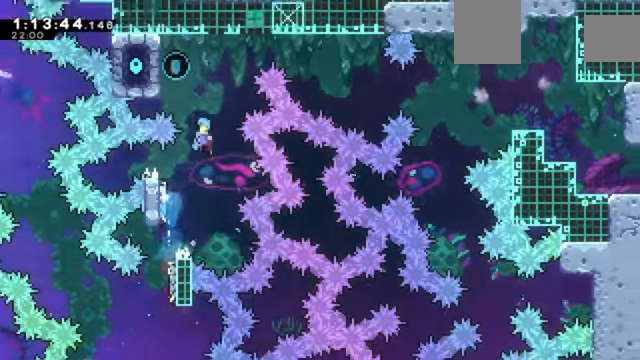
{"keys": ["left", "up", "z"], "events": [[233, "z", "down"], [433, "up", "down"]]}
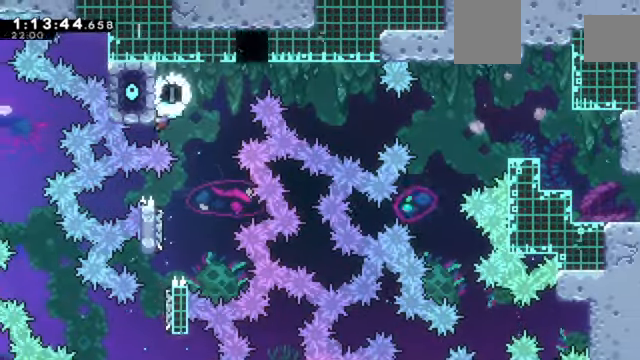
{"keys": ["z"], "events": [[167, "left", "up"], [400, "up", "up"]]}
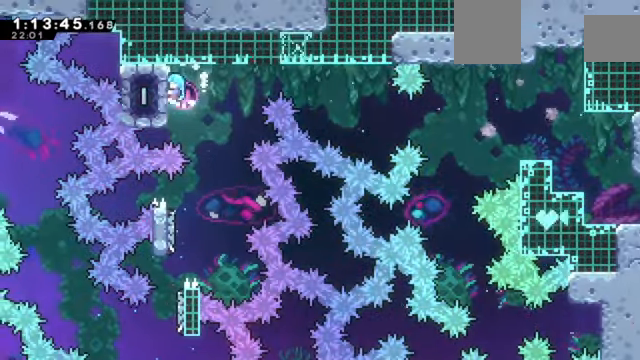
{"keys": ["down", "z"], "events": [[400, "down", "down"]]}
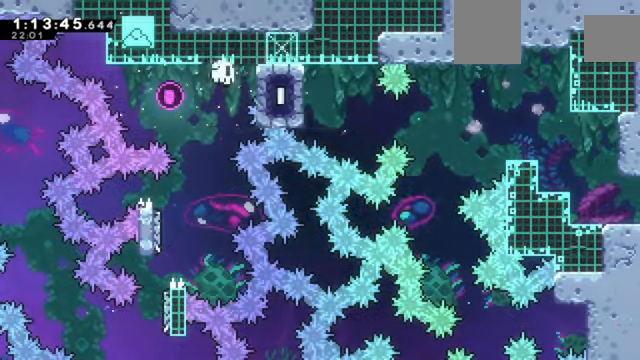
{"keys": ["z"], "events": [[134, "down", "up"]]}
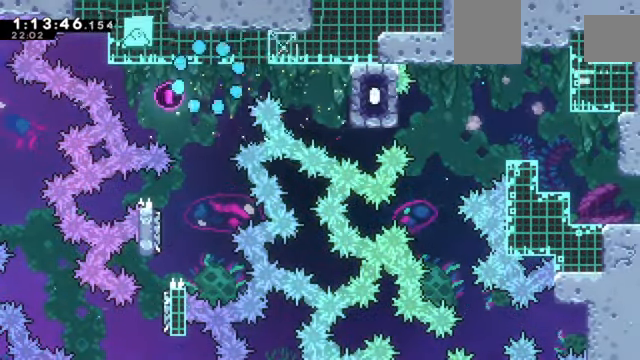
{"keys": ["z"], "events": []}
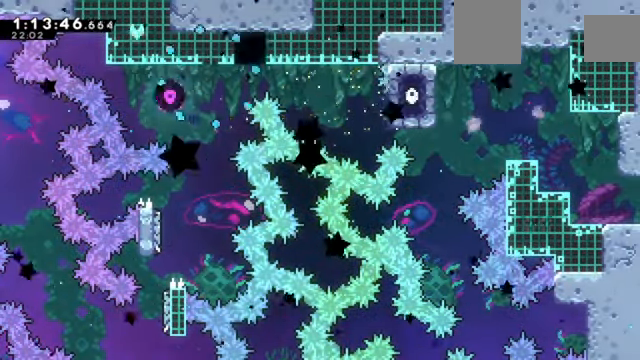
{"keys": ["right", "z"], "events": [[400, "right", "down"]]}
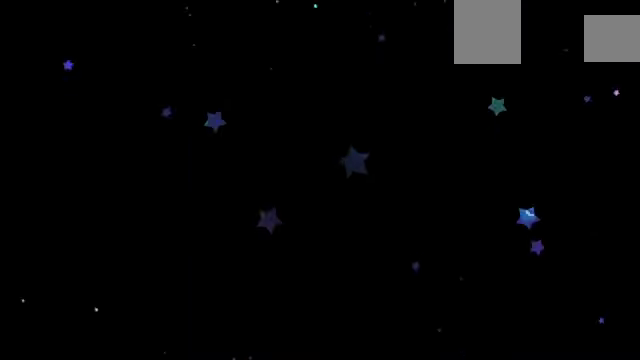
{"keys": [], "events": [[133, "right", "up"], [333, "z", "up"]]}
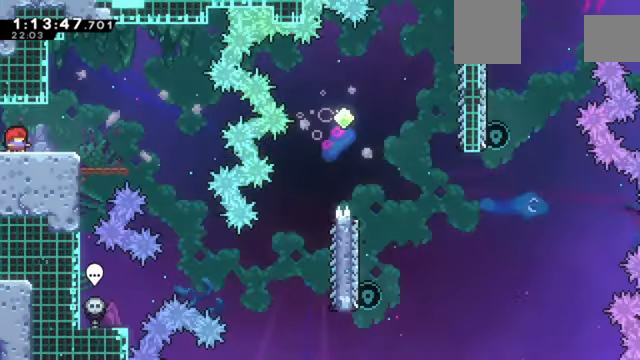
{"keys": ["right"], "events": [[100, "right", "down"]]}
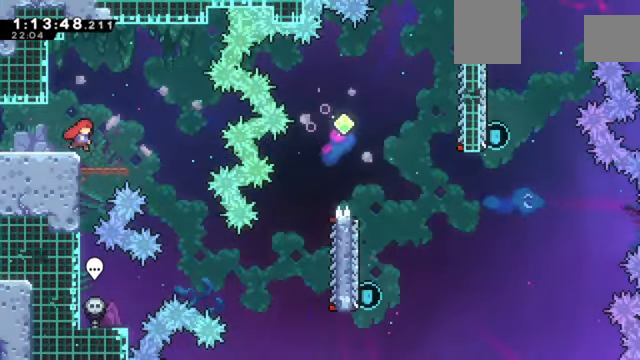
{"keys": ["right"], "events": []}
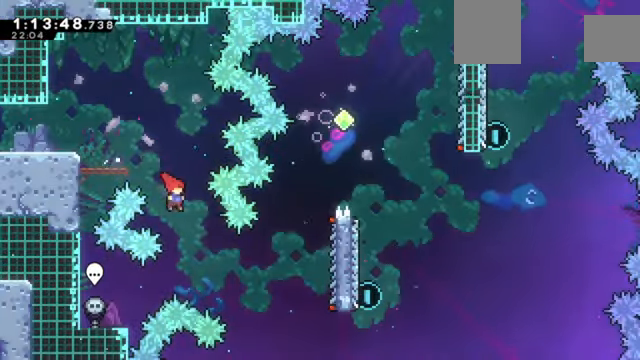
{"keys": ["right"], "events": [[33, "right", "up"], [134, "right", "down"]]}
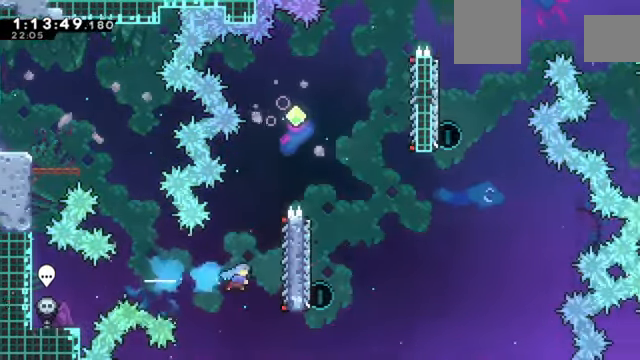
{"keys": ["z"], "events": [[199, "right", "up"], [299, "z", "down"]]}
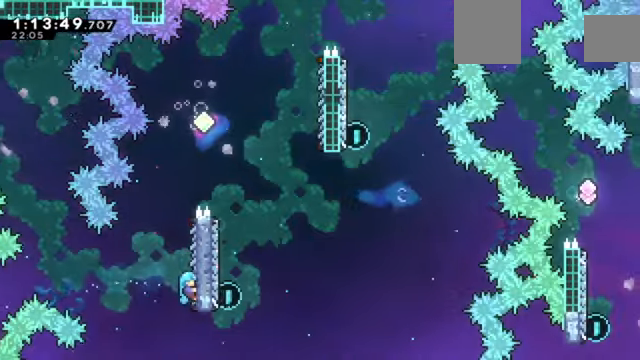
{"keys": ["right", "z"], "events": [[434, "right", "down"]]}
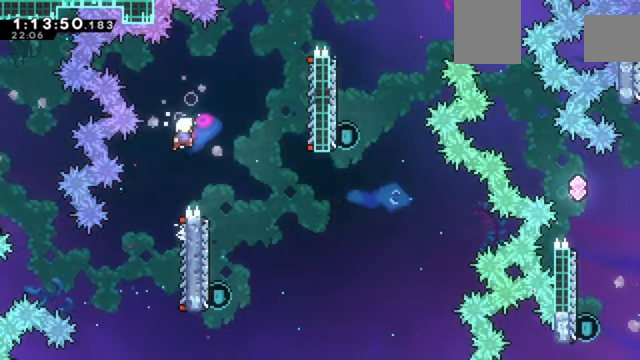
{"keys": ["left"], "events": [[233, "z", "up"], [267, "right", "up"], [500, "left", "down"]]}
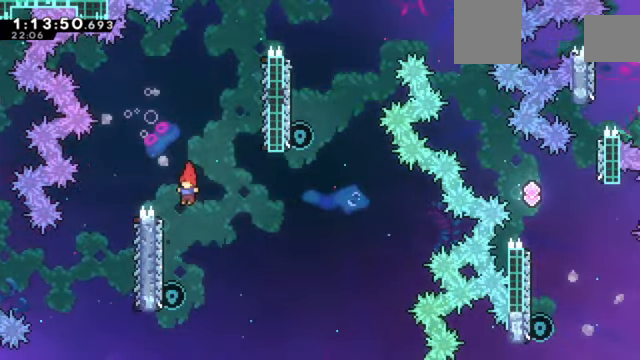
{"keys": [], "events": [[234, "left", "up"]]}
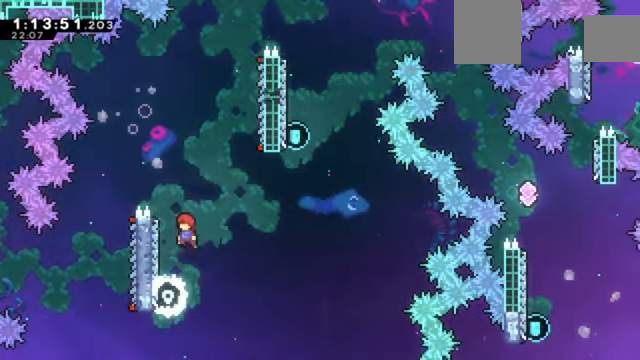
{"keys": ["right"], "events": [[200, "up", "down"], [400, "right", "down"], [400, "up", "up"]]}
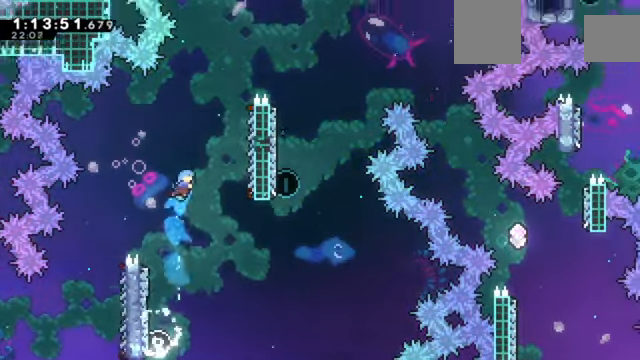
{"keys": ["right", "z"], "events": [[34, "z", "down"]]}
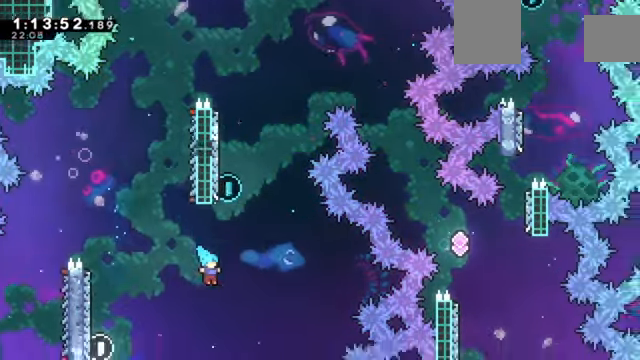
{"keys": ["down"], "events": [[33, "right", "up"], [233, "z", "up"], [434, "down", "down"]]}
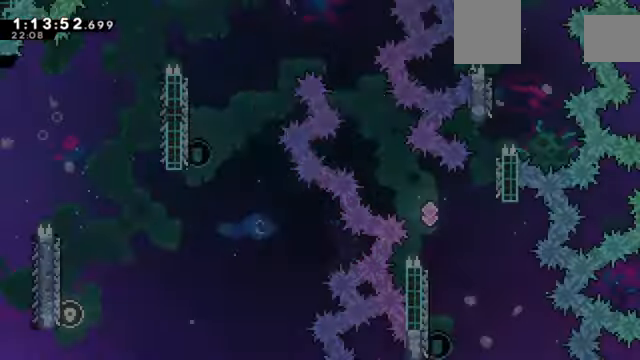
{"keys": ["right"], "events": [[34, "down", "up"], [201, "right", "down"]]}
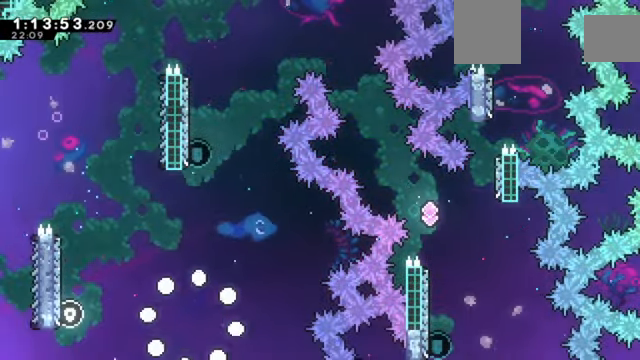
{"keys": ["right"], "events": []}
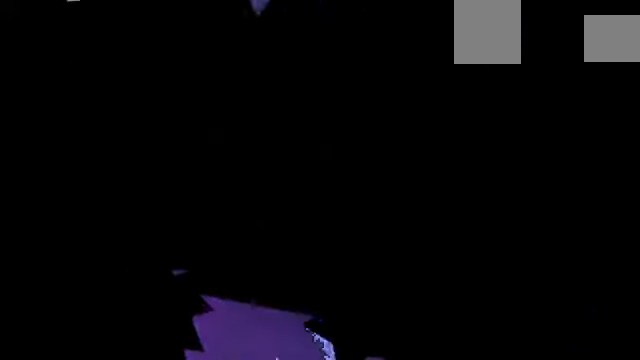
{"keys": ["right"], "events": []}
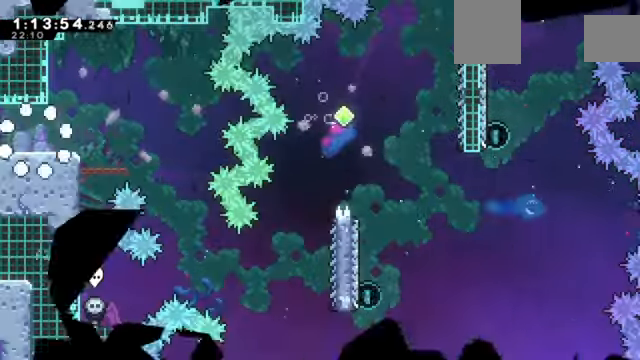
{"keys": ["right"], "events": []}
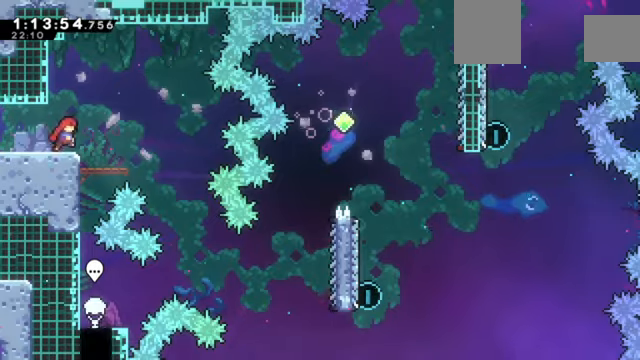
{"keys": ["right"], "events": []}